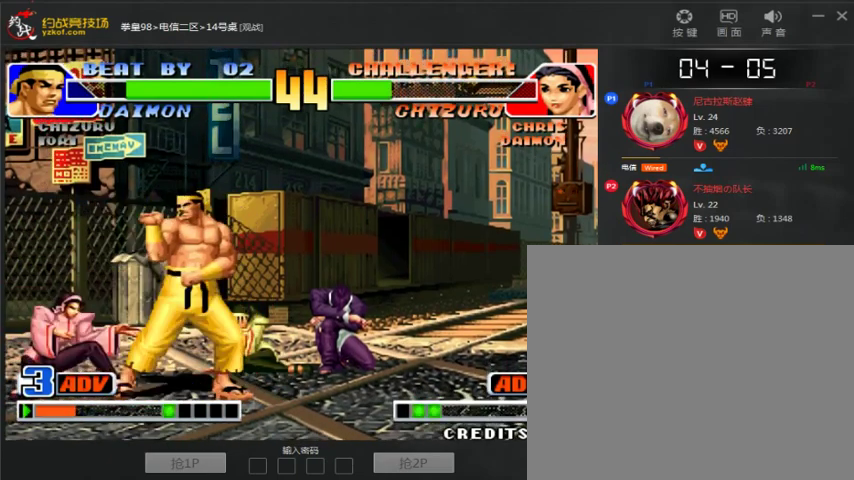
Gameplay with a controller (arcade stick); each line is a JSON object with the inputs held at the frame after it (dt_ms = milliseconds from this image to that frame). "events" lists button and stick changes between this image and that frame as [ms after this image, input, new state], when the widget could be followed in between. Not read: L3 R3.
{"dt_ms": 500, "buttons": [], "left_stick": "down-right", "events": [[33, "left_stick", "down-right"]]}
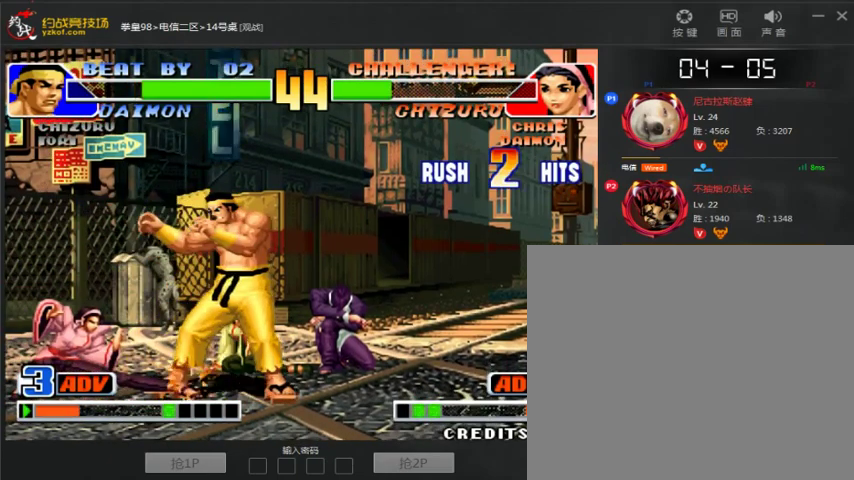
{"dt_ms": 500, "buttons": [], "left_stick": "down-right", "events": []}
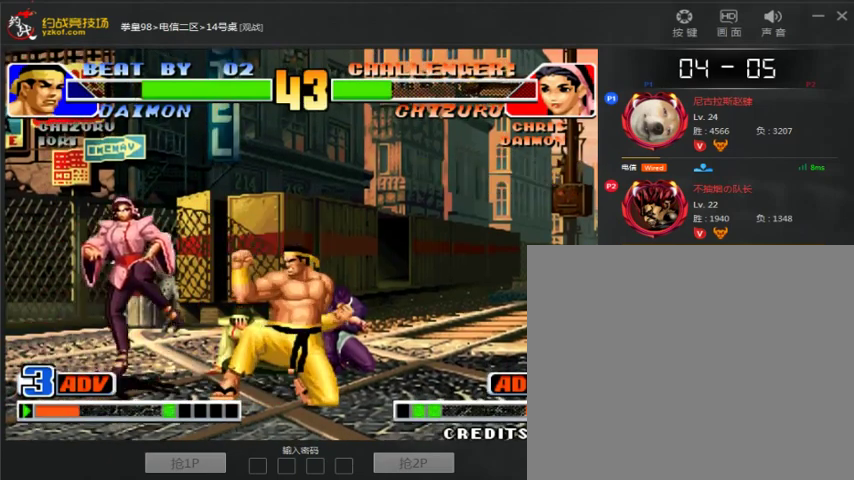
{"dt_ms": 500, "buttons": [], "left_stick": "down-right", "events": []}
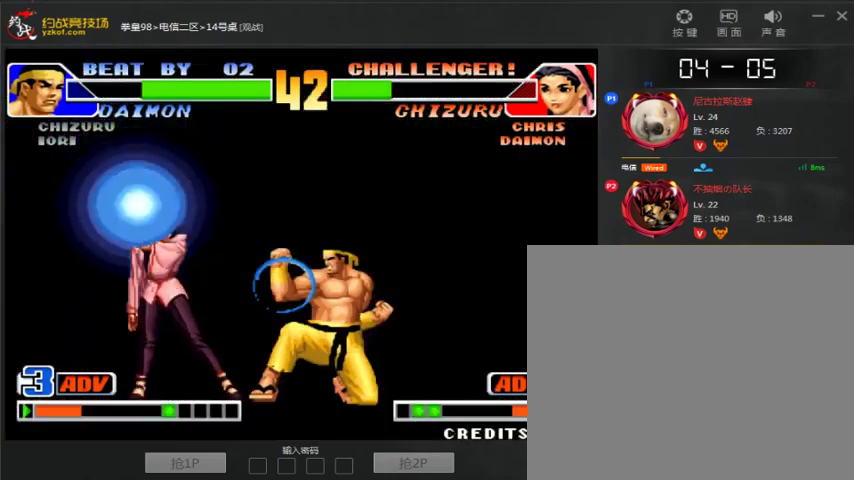
{"dt_ms": 1000, "buttons": [], "left_stick": "down-right", "events": [[433, "C", "down"], [467, "D", "down"], [600, "C", "up"], [667, "C", "down"], [767, "C", "up"], [900, "C", "down"], [1000, "C", "up"], [1000, "D", "up"]]}
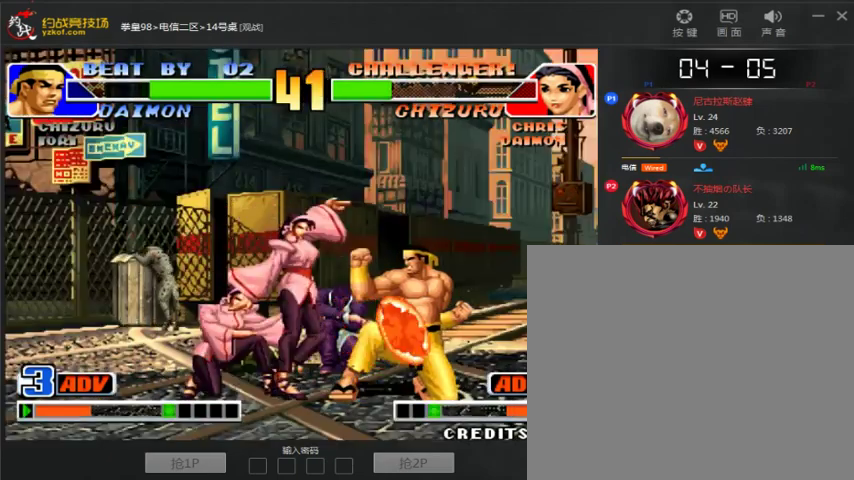
{"dt_ms": 500, "buttons": [], "left_stick": "center", "events": [[500, "left_stick", "center"]]}
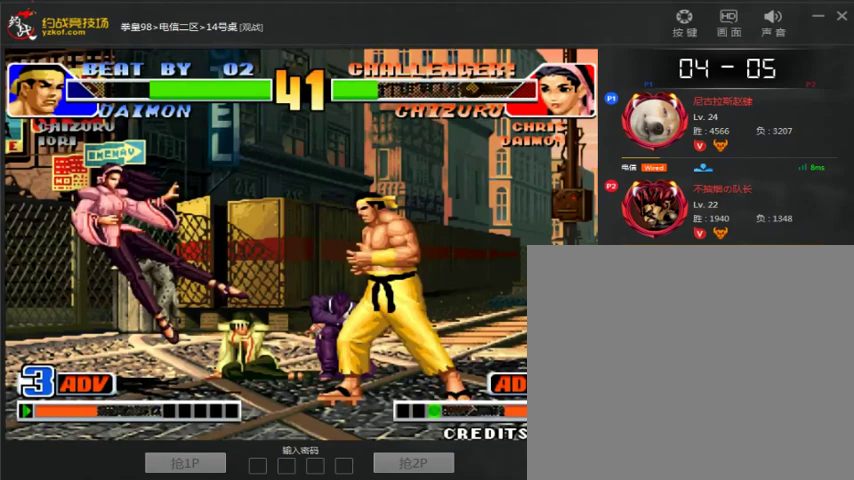
{"dt_ms": 500, "buttons": [], "left_stick": "center", "events": [[67, "left_stick", "left"], [133, "left_stick", "center"], [233, "left_stick", "right"], [300, "left_stick", "down"], [400, "C", "down"], [433, "left_stick", "center"], [500, "C", "up"]]}
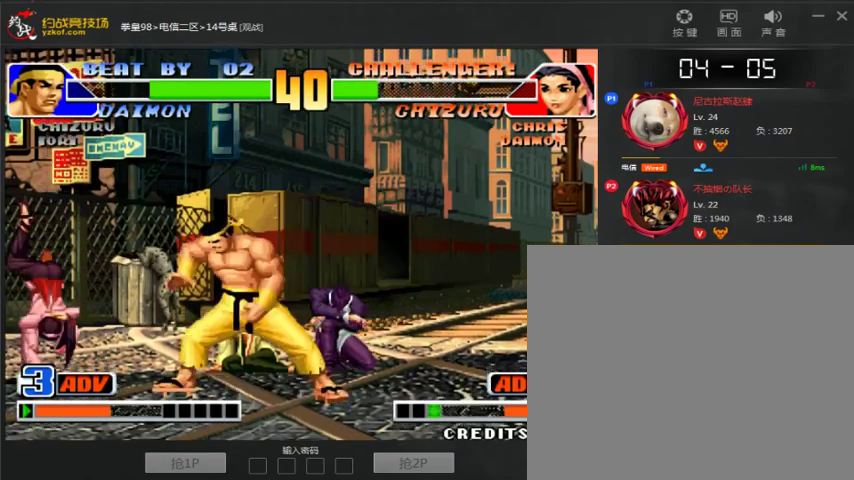
{"dt_ms": 500, "buttons": [], "left_stick": "center", "events": []}
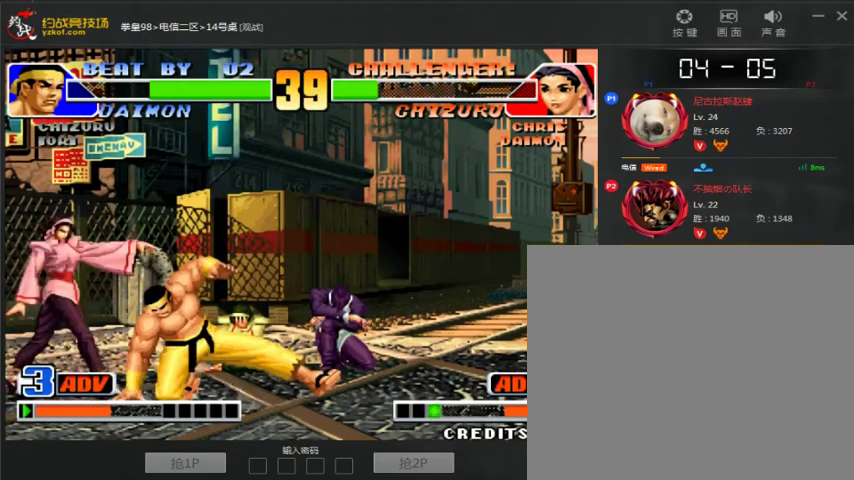
{"dt_ms": 500, "buttons": [], "left_stick": "down-right", "events": [[100, "left_stick", "down-right"]]}
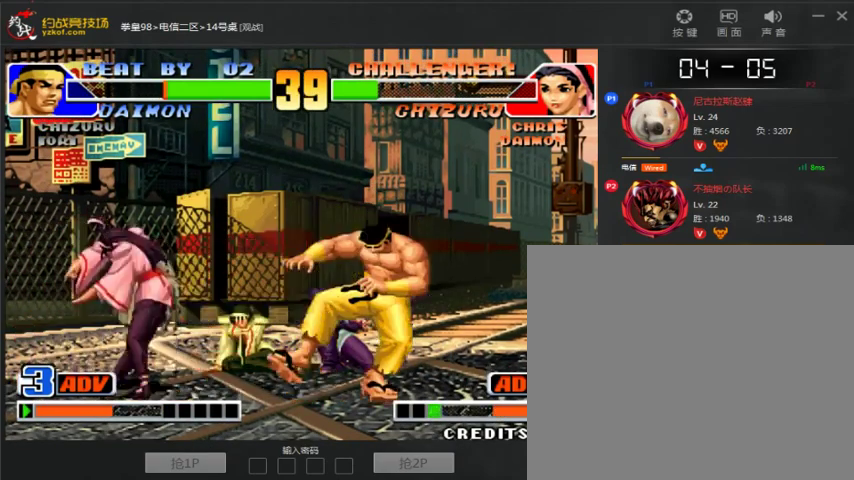
{"dt_ms": 500, "buttons": [], "left_stick": "down-right", "events": []}
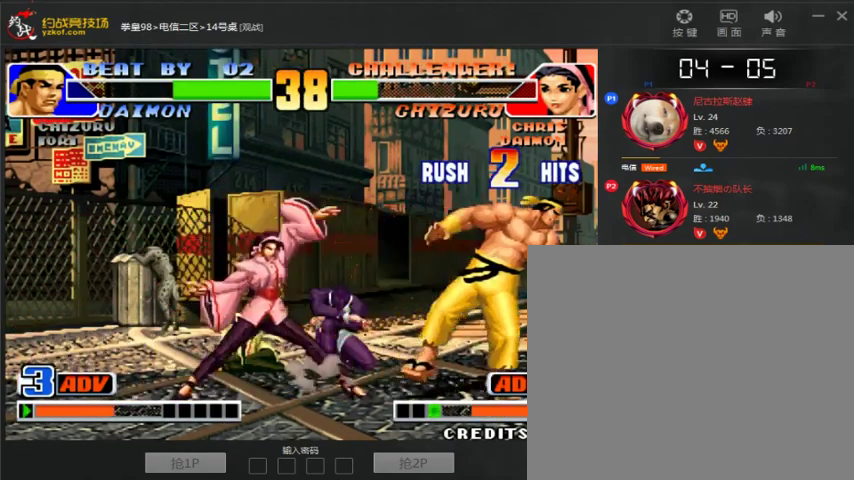
{"dt_ms": 500, "buttons": ["C"], "left_stick": "left", "events": [[367, "left_stick", "left"], [433, "C", "down"]]}
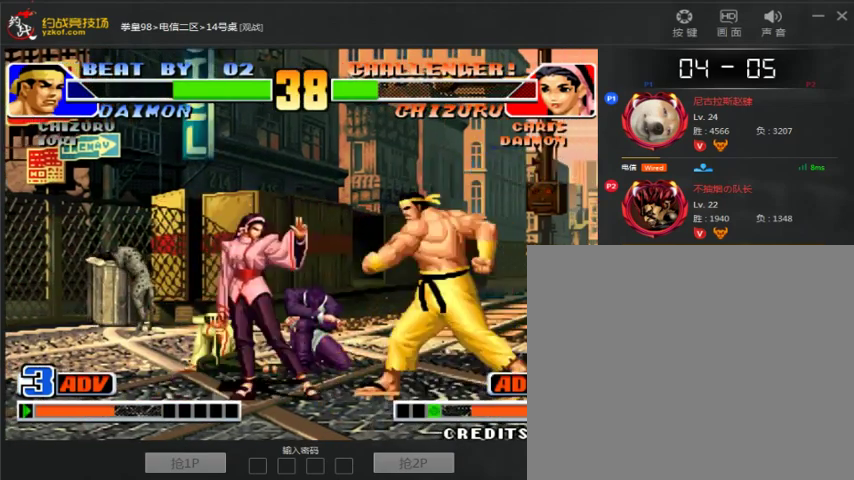
{"dt_ms": 500, "buttons": [], "left_stick": "left", "events": [[33, "C", "up"], [167, "left_stick", "center"], [233, "C", "down"], [233, "left_stick", "left"], [300, "C", "up"]]}
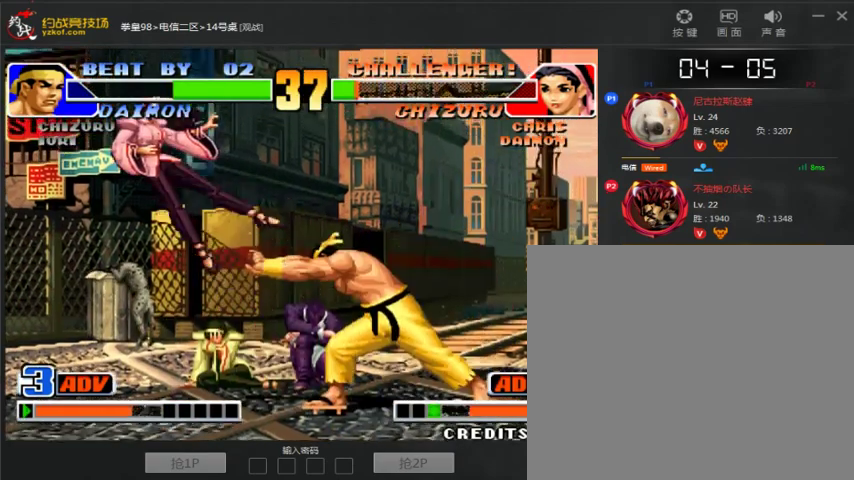
{"dt_ms": 1000, "buttons": [], "left_stick": "left", "events": [[167, "left_stick", "center"], [233, "left_stick", "left"], [367, "left_stick", "up"], [800, "left_stick", "left"]]}
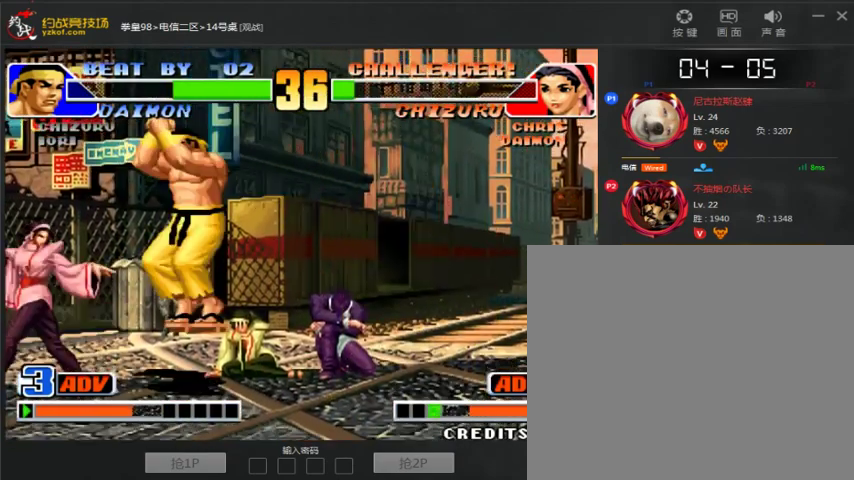
{"dt_ms": 500, "buttons": [], "left_stick": "left", "events": []}
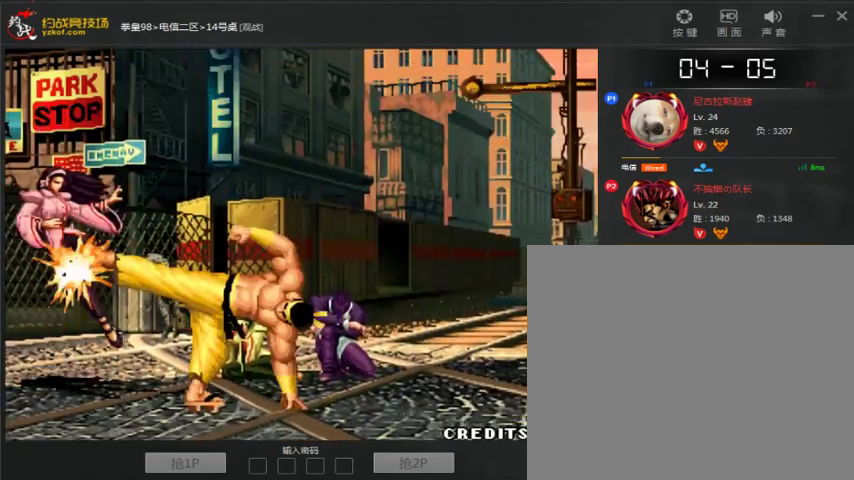
{"dt_ms": 500, "buttons": [], "left_stick": "center", "events": [[100, "A", "down"], [100, "B", "down"], [100, "C", "down"], [100, "left_stick", "center"], [367, "B", "up"], [367, "C", "up"], [433, "A", "up"]]}